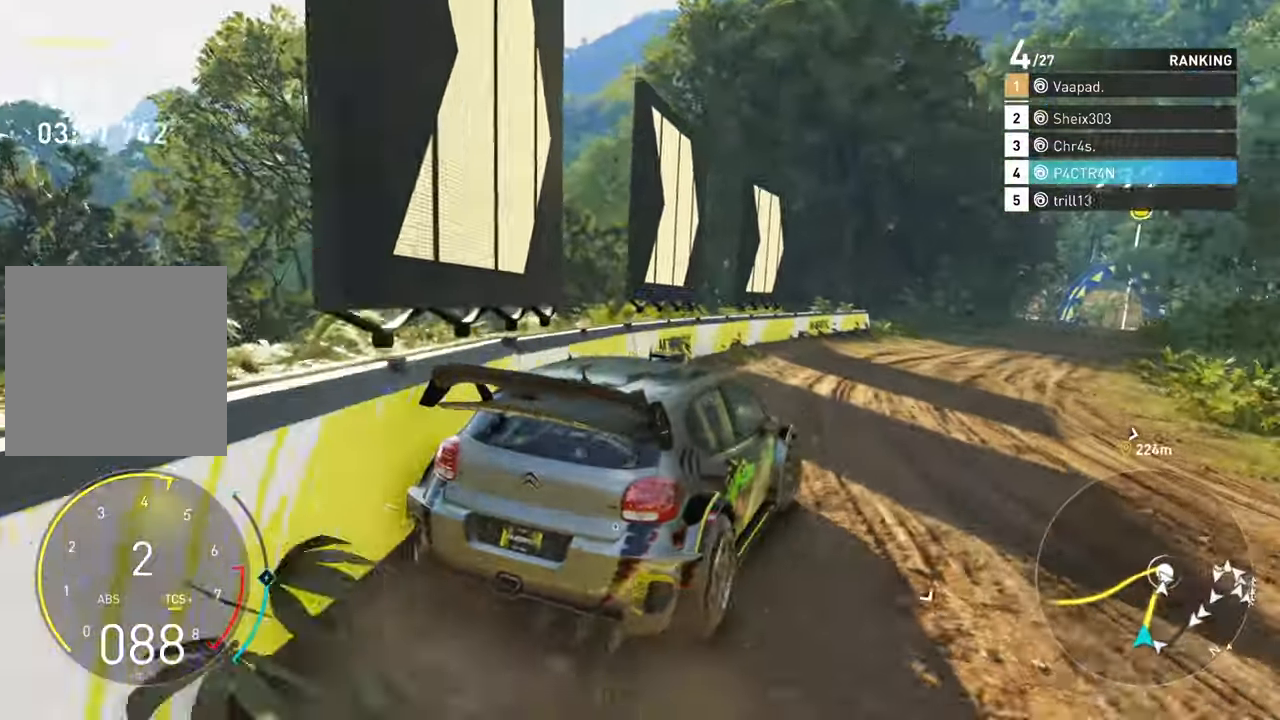
Gameplay with a controller (Xbox layout); each line is a JSON object with the inputs held at the frame after it (dt_ms = milliseconds from this image to that frame). "events" lists button and stick changes between this image and that frame as [ms after this image, input, new state], when the widget could be followed in between. Not read: right_stick.
{"dt_ms": 1000, "buttons": ["A", "R2"], "left_stick": "center"}
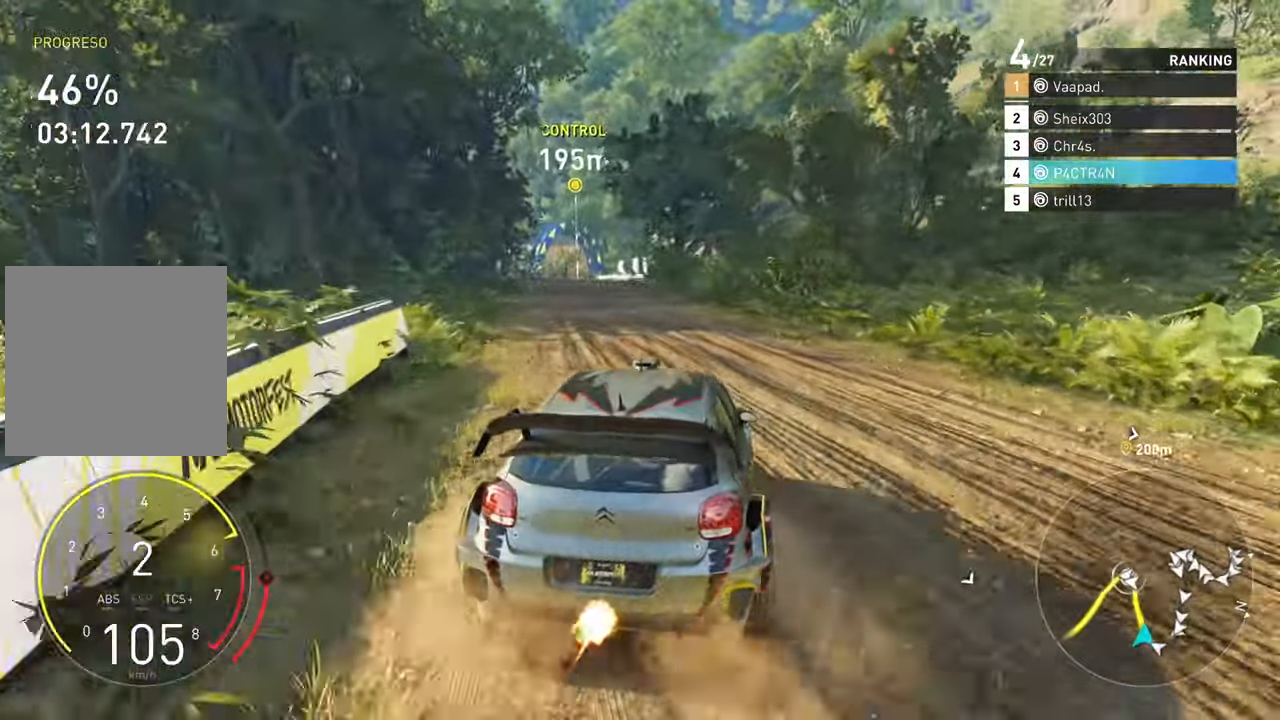
{"dt_ms": 500, "buttons": ["A", "R2"], "left_stick": "center", "events": []}
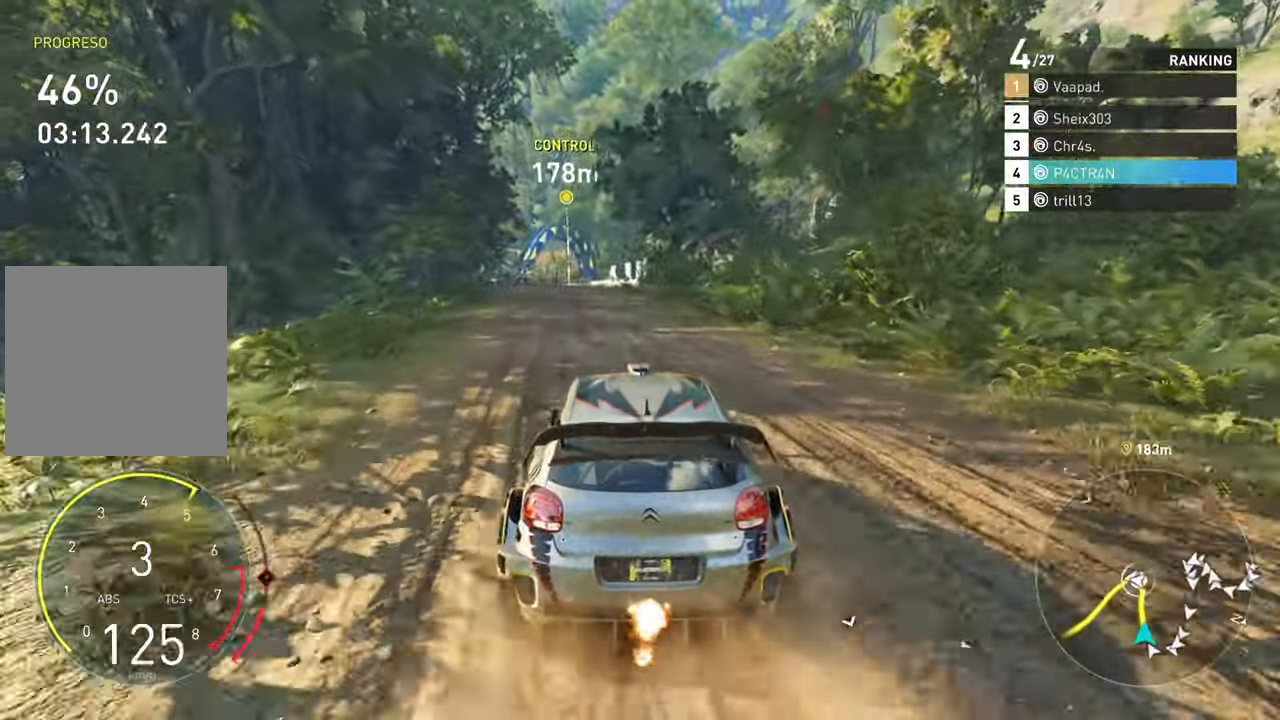
{"dt_ms": 500, "buttons": ["R2"], "left_stick": "center", "events": [[250, "A", "up"]]}
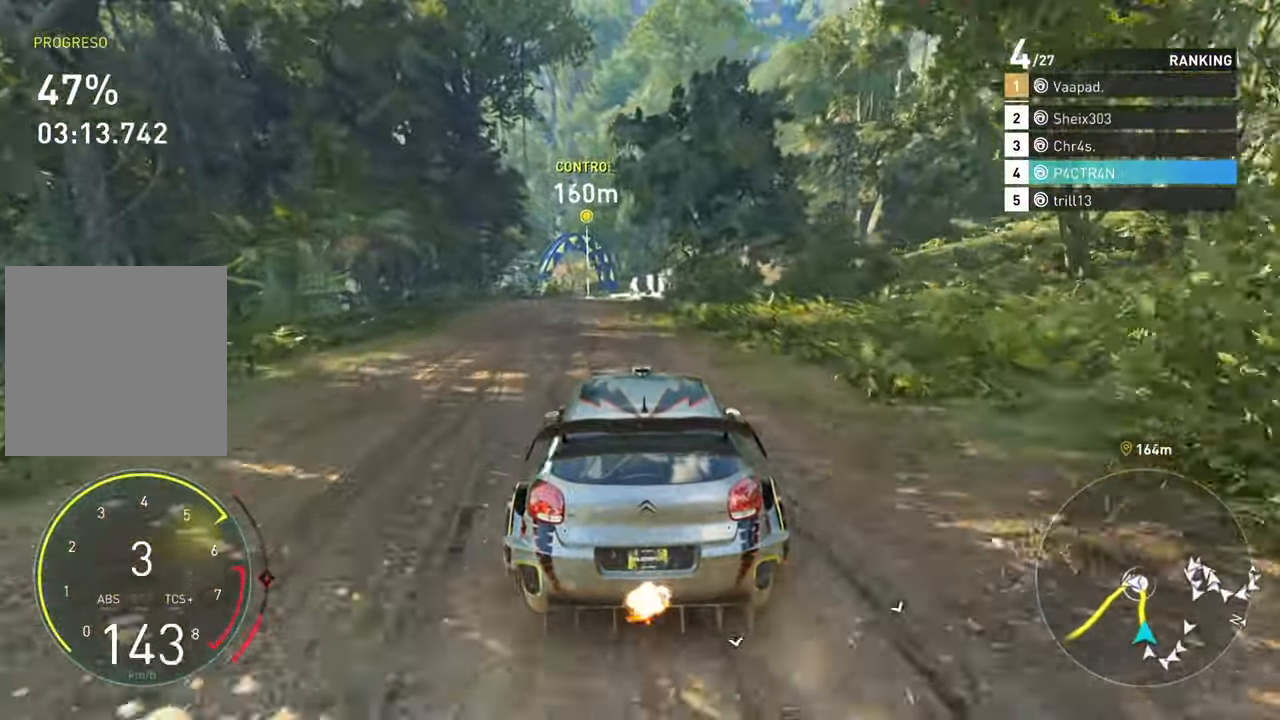
{"dt_ms": 500, "buttons": ["R2"], "left_stick": "center", "events": []}
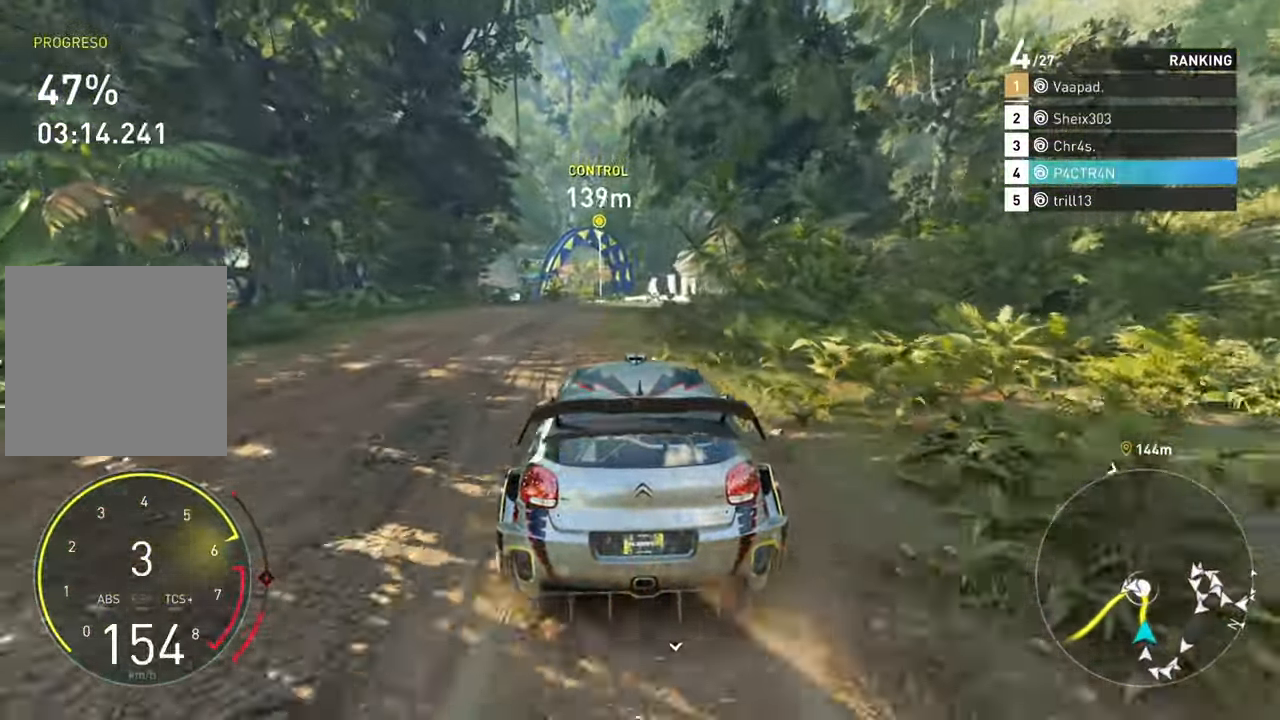
{"dt_ms": 500, "buttons": ["R2"], "left_stick": "center", "events": [[216, "left_stick", "right"], [466, "left_stick", "center"]]}
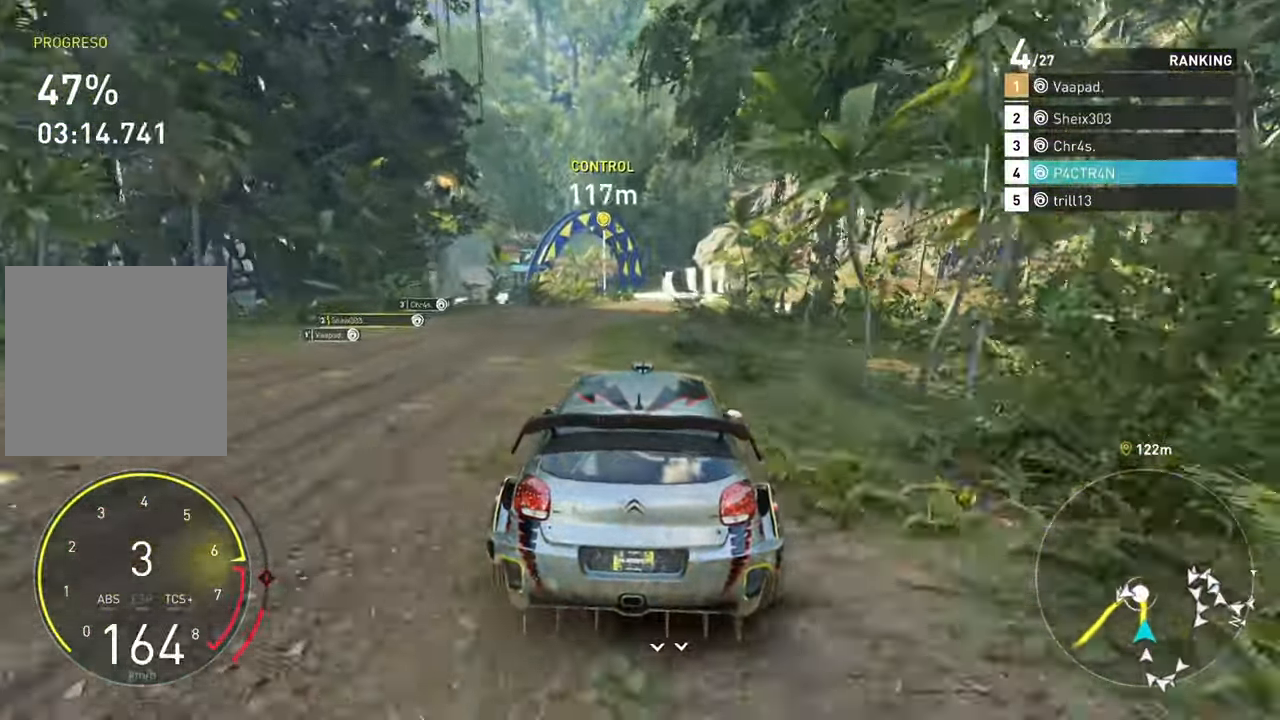
{"dt_ms": 500, "buttons": ["R2"], "left_stick": "center", "events": []}
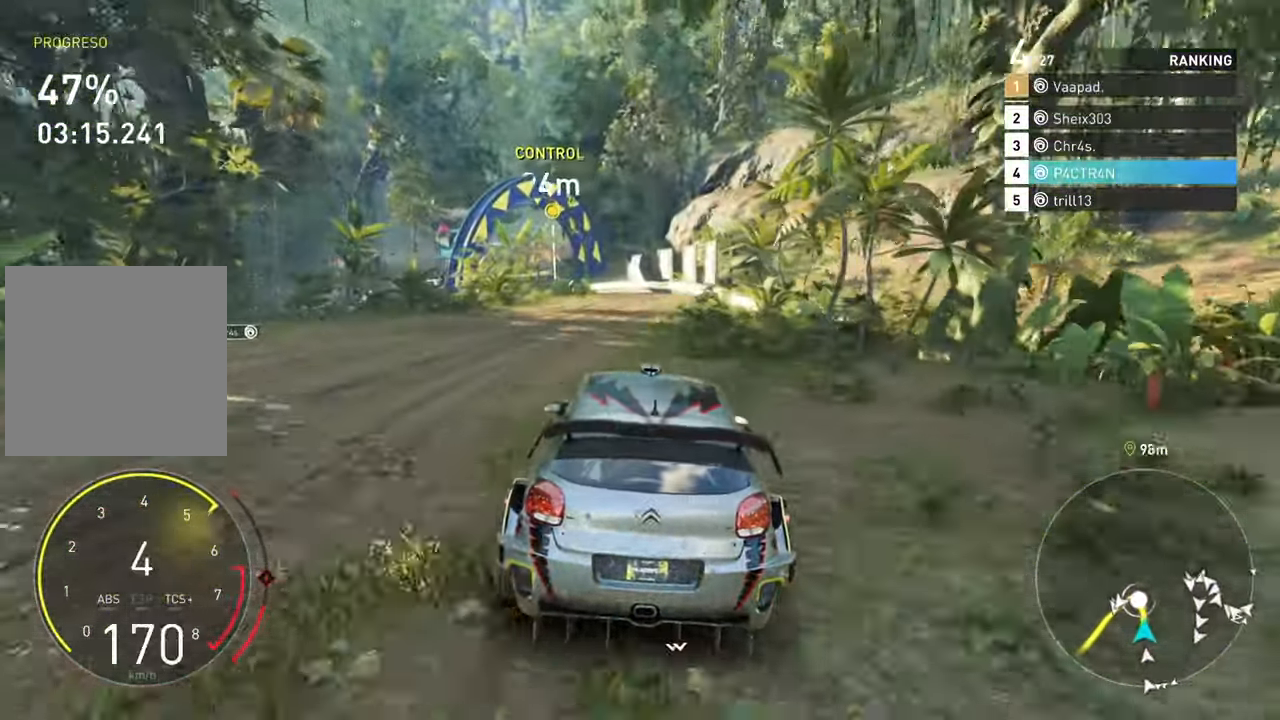
{"dt_ms": 500, "buttons": ["A", "X"], "left_stick": "center", "events": [[383, "R2", "up"], [417, "A", "down"], [483, "X", "down"]]}
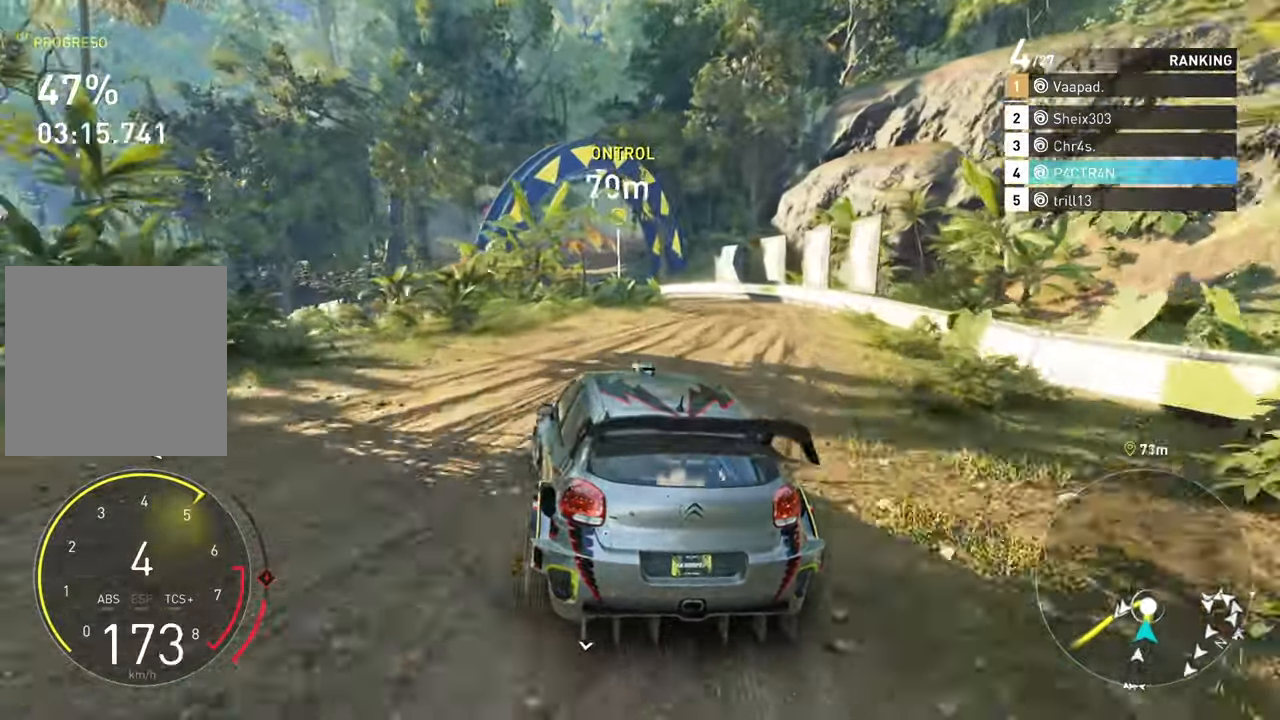
{"dt_ms": 500, "buttons": ["R2"], "left_stick": "center", "events": [[83, "X", "up"], [117, "A", "up"], [217, "R2", "down"]]}
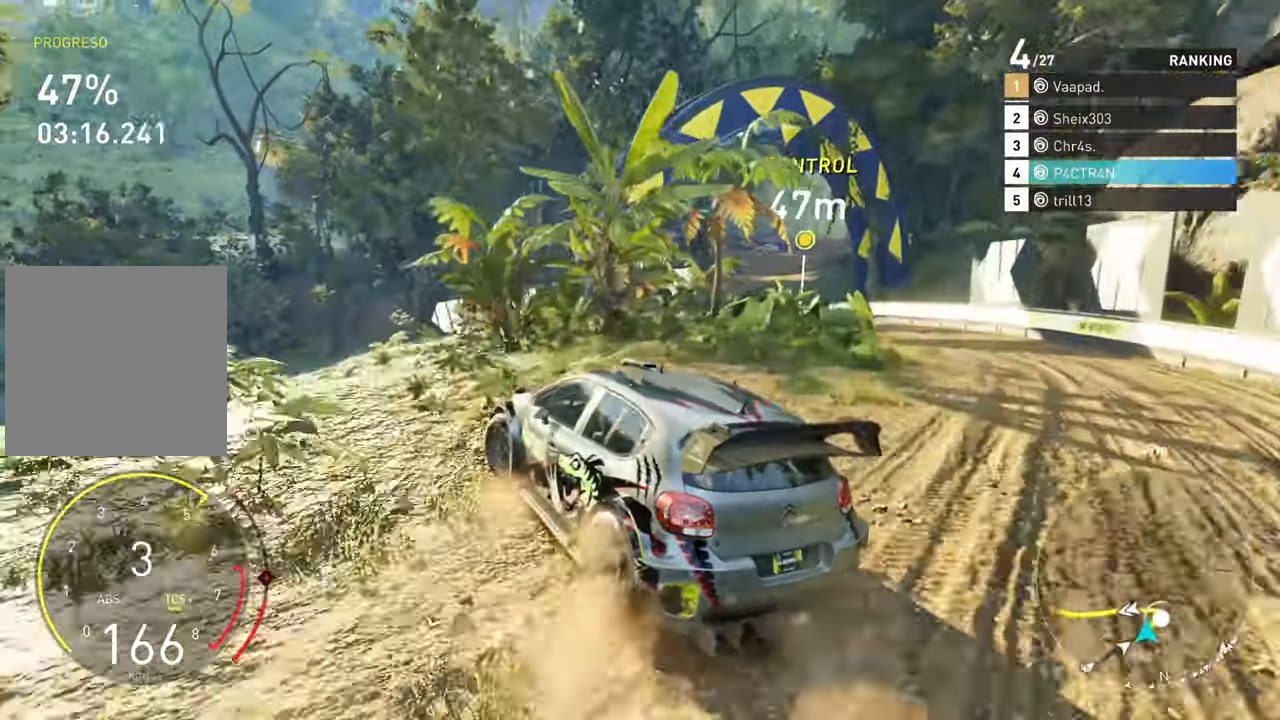
{"dt_ms": 500, "buttons": ["R2"], "left_stick": "center", "events": []}
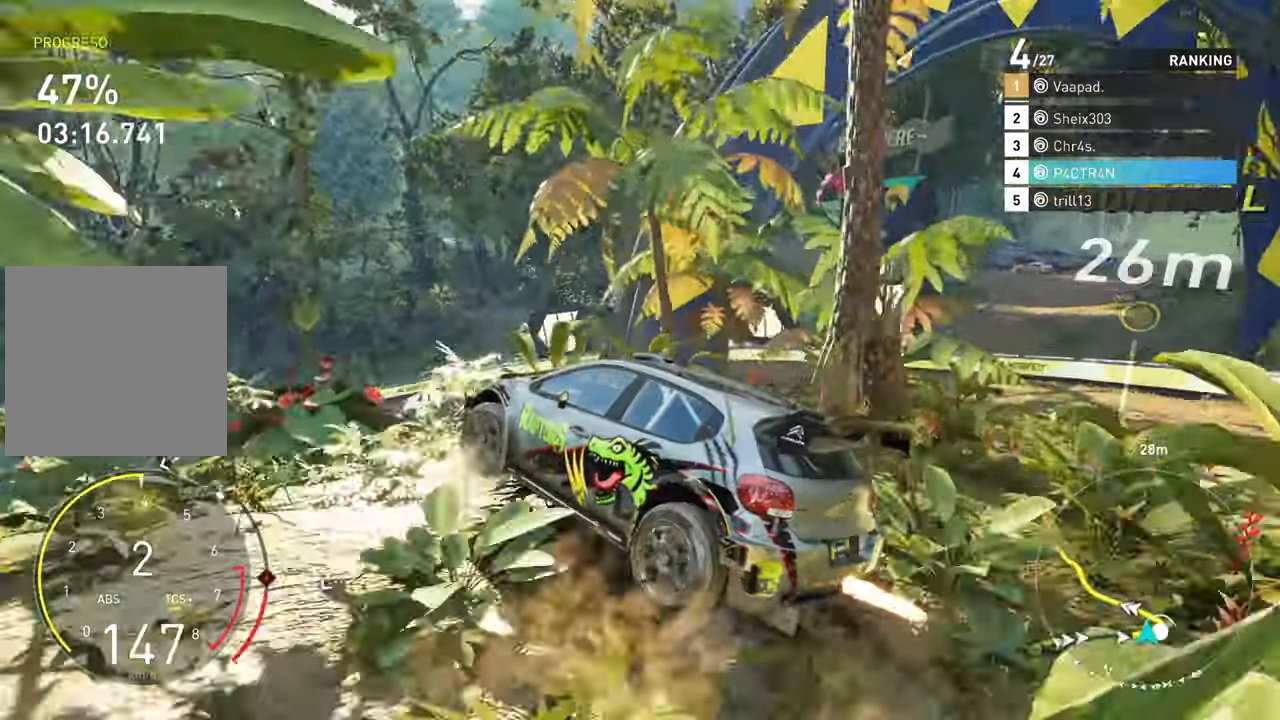
{"dt_ms": 500, "buttons": ["R2"], "left_stick": "center", "events": []}
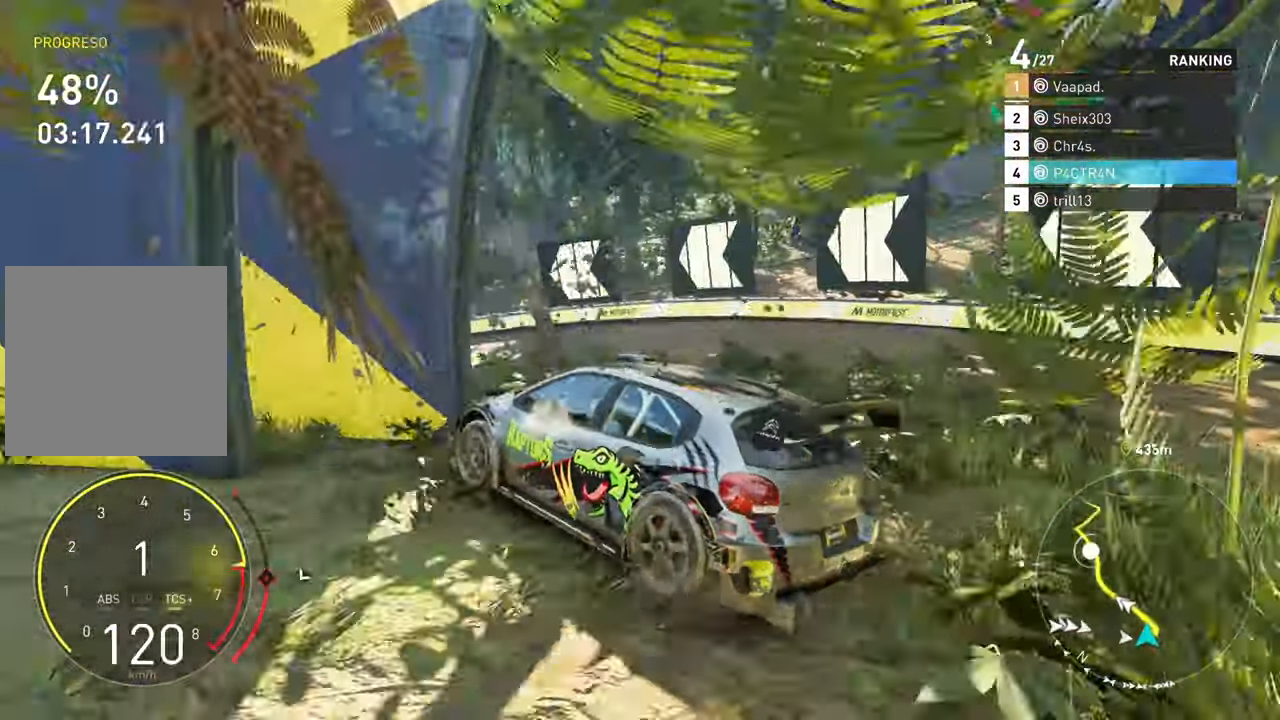
{"dt_ms": 500, "buttons": ["R2"], "left_stick": "center", "events": []}
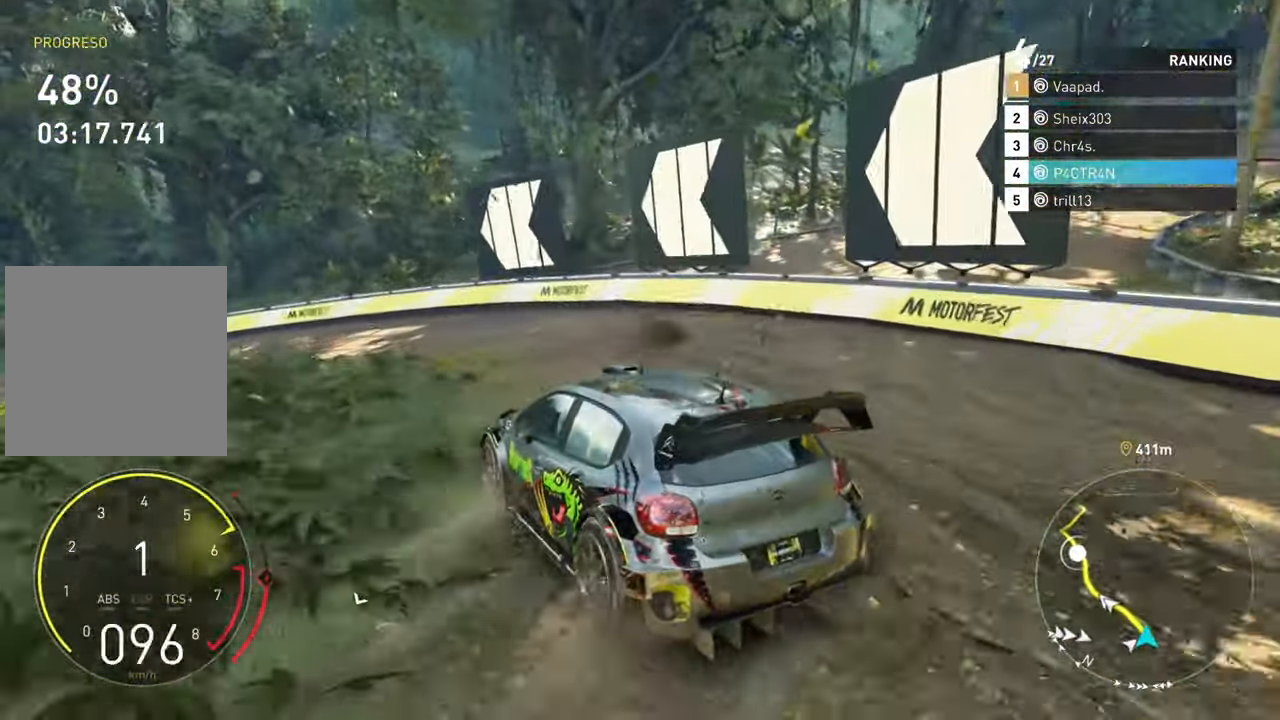
{"dt_ms": 500, "buttons": ["R2"], "left_stick": "center", "events": []}
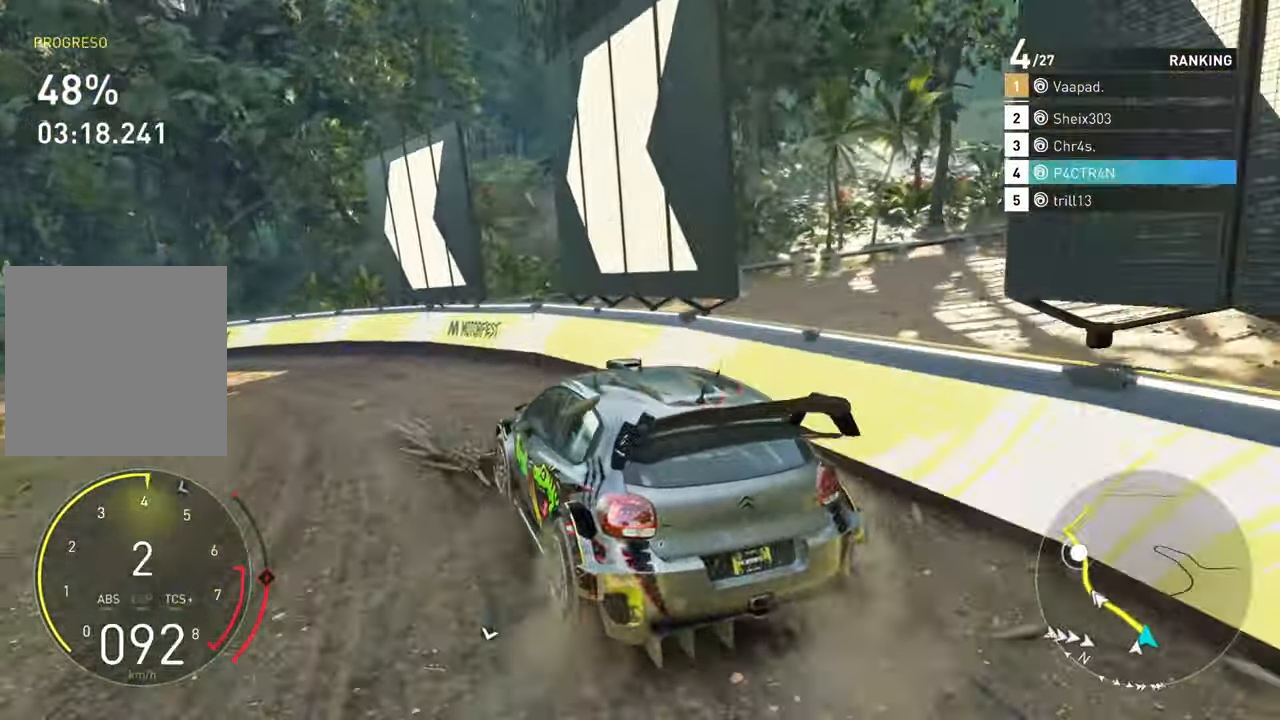
{"dt_ms": 500, "buttons": ["R2"], "left_stick": "center", "events": [[283, "R2", "up"], [417, "R2", "down"]]}
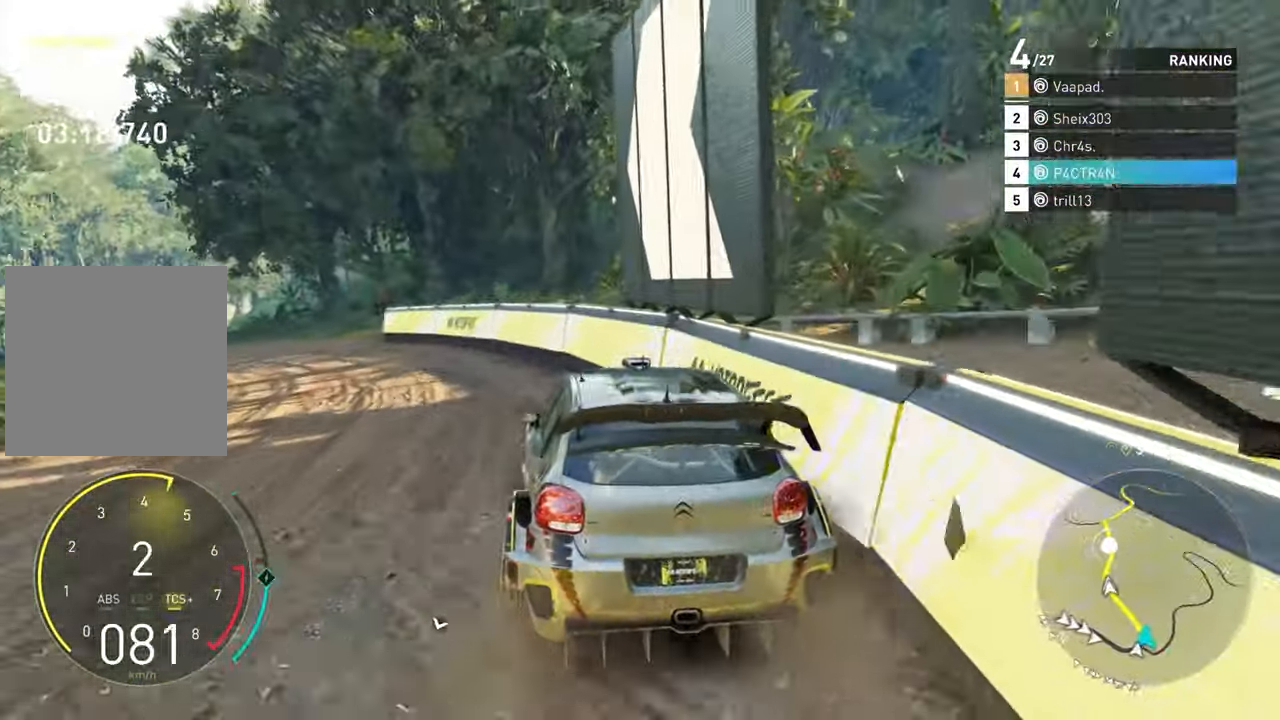
{"dt_ms": 500, "buttons": ["R2"], "left_stick": "right", "events": [[333, "left_stick", "right"]]}
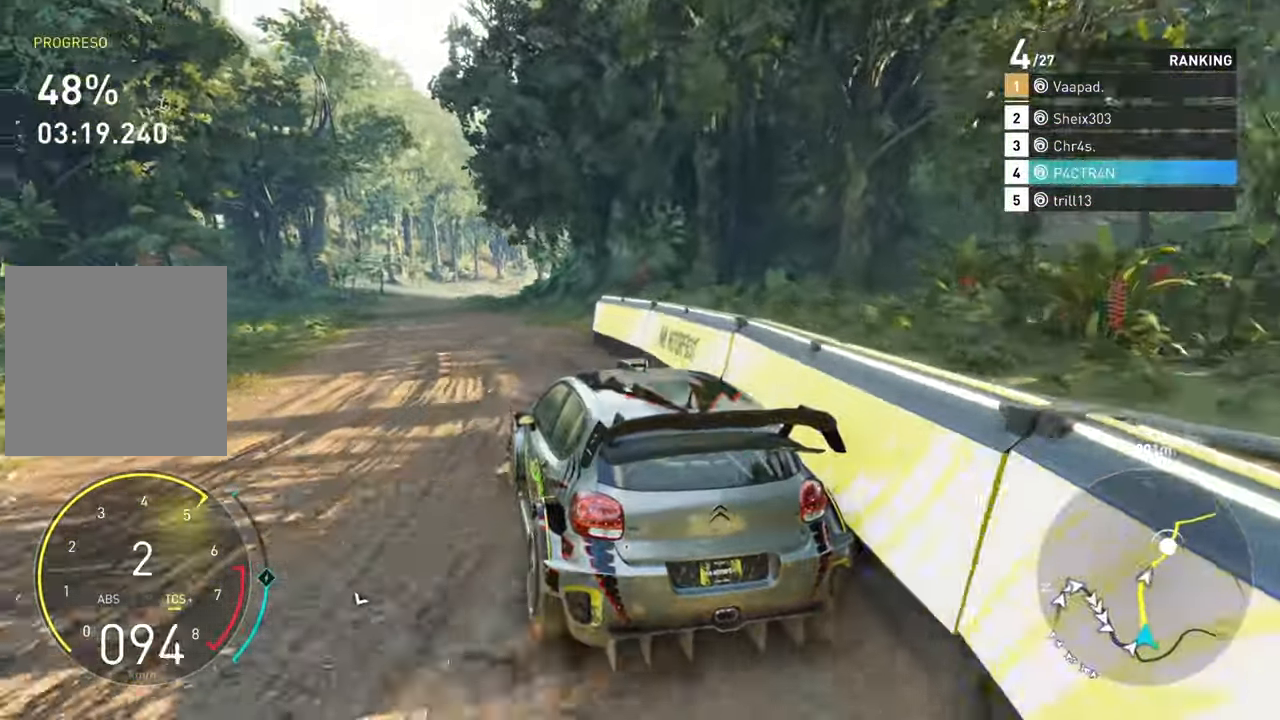
{"dt_ms": 1000, "buttons": ["A", "R2"], "left_stick": "right"}
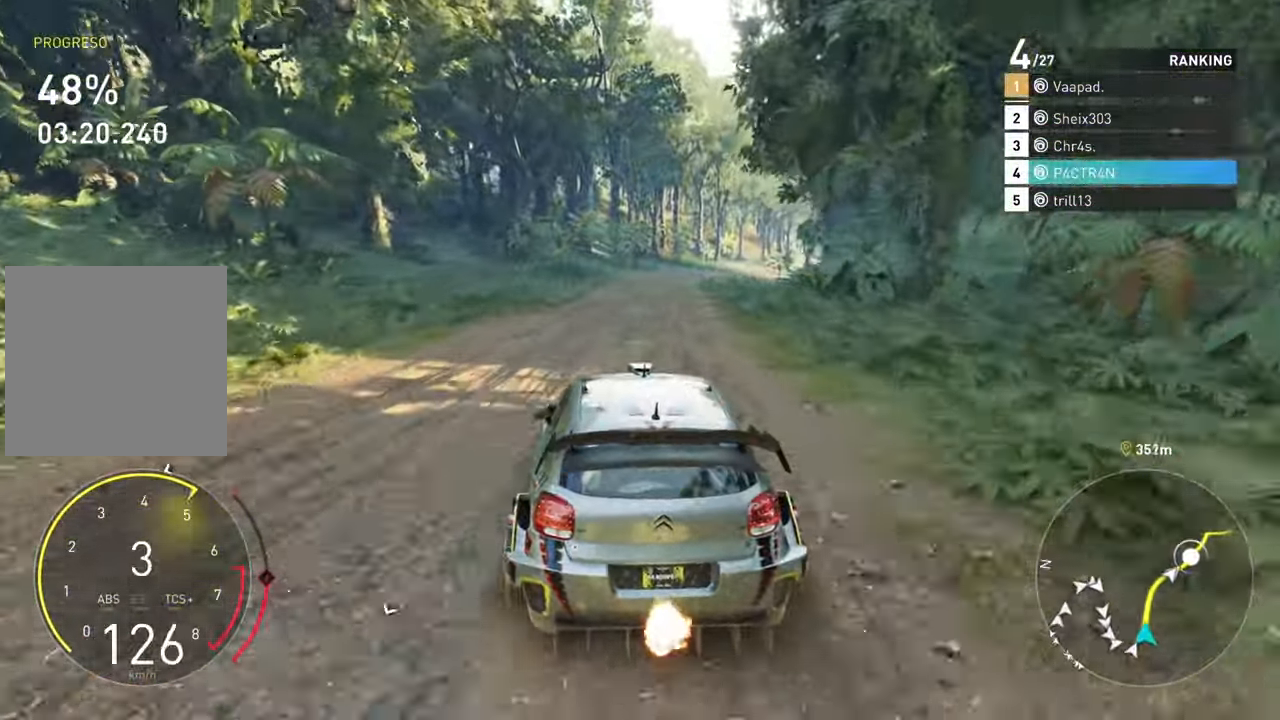
{"dt_ms": 500, "buttons": ["A", "R2"], "left_stick": "center", "events": [[100, "left_stick", "center"], [300, "left_stick", "right"], [434, "left_stick", "center"]]}
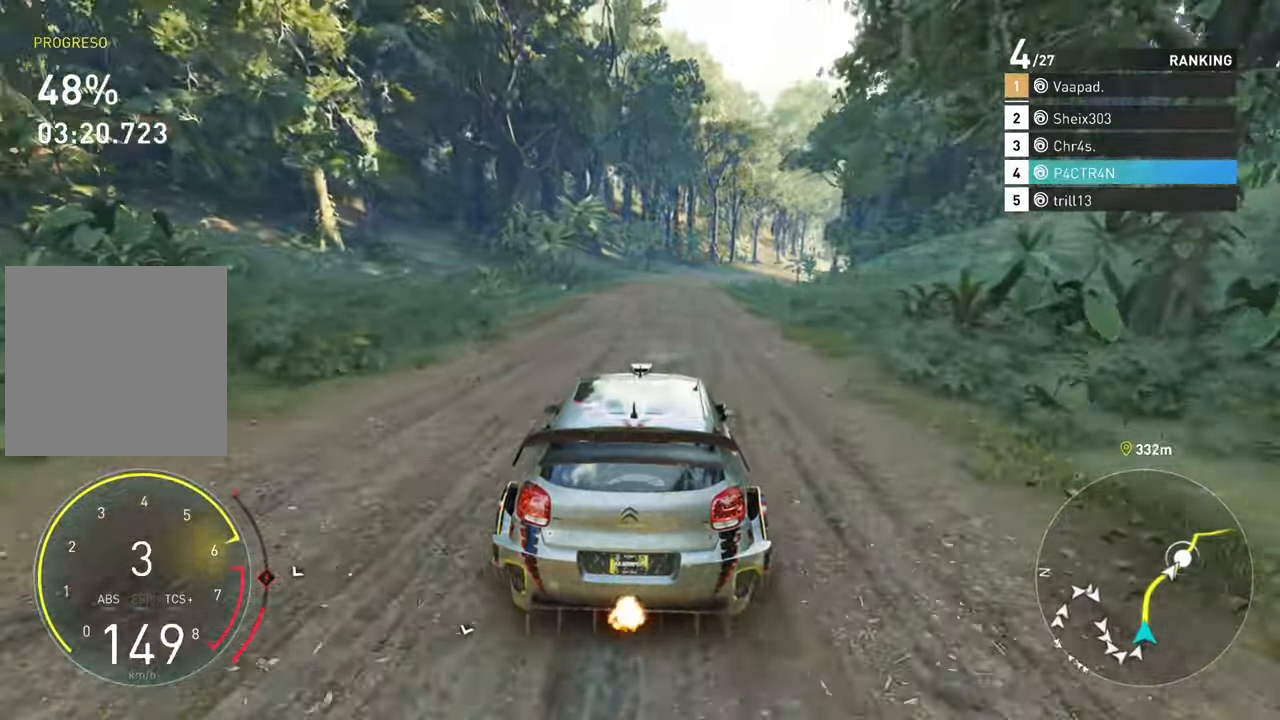
{"dt_ms": 500, "buttons": ["A", "R2"], "left_stick": "right", "events": [[400, "left_stick", "right"]]}
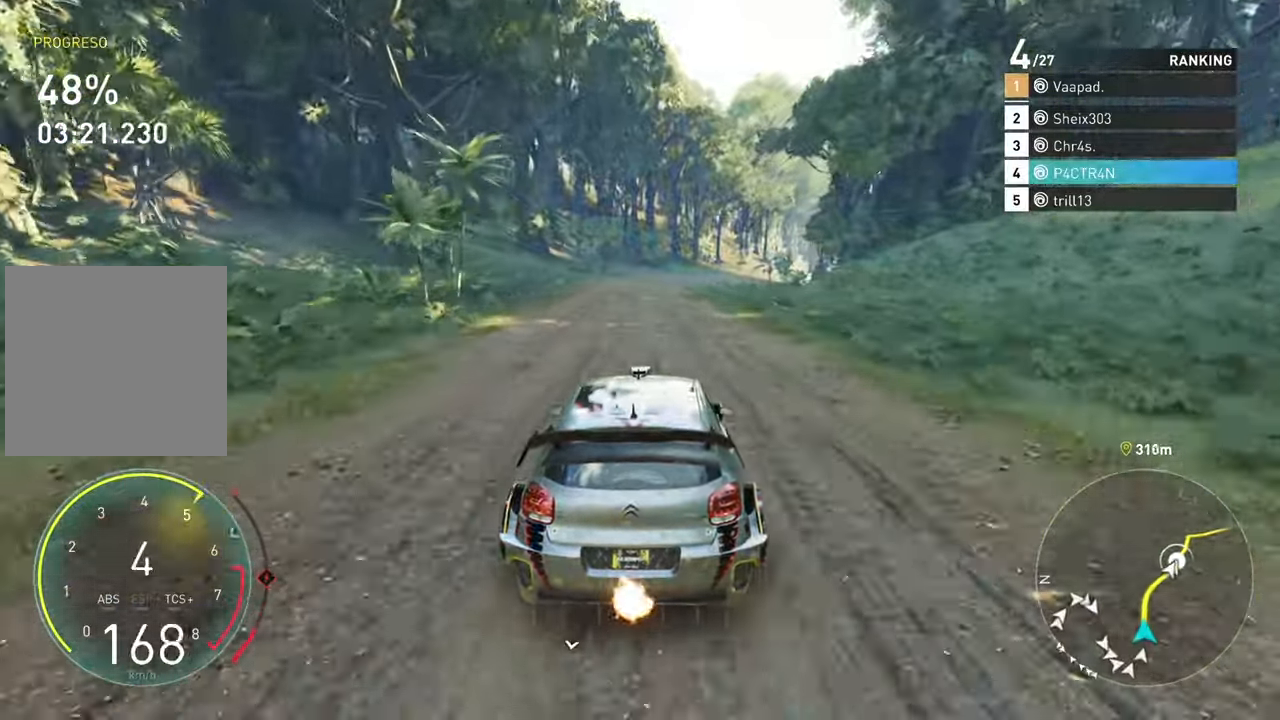
{"dt_ms": 500, "buttons": ["A", "R2"], "left_stick": "right"}
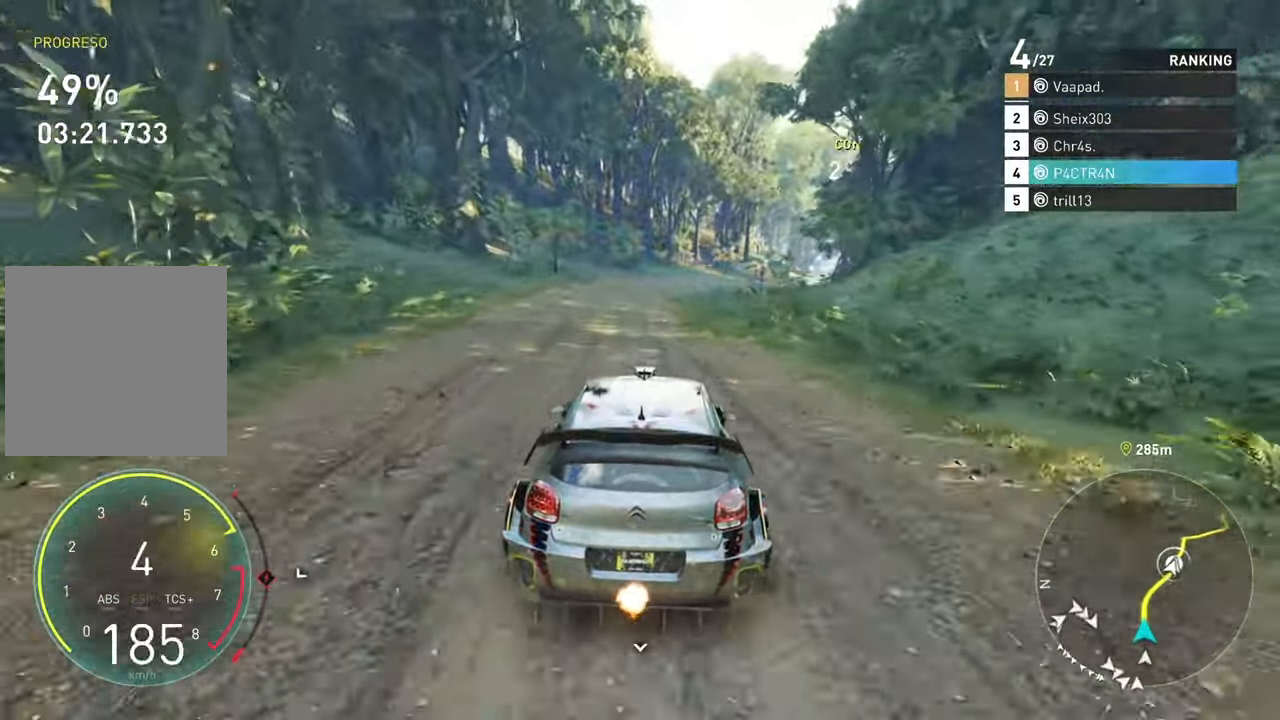
{"dt_ms": 1000, "buttons": ["R2"], "left_stick": "right"}
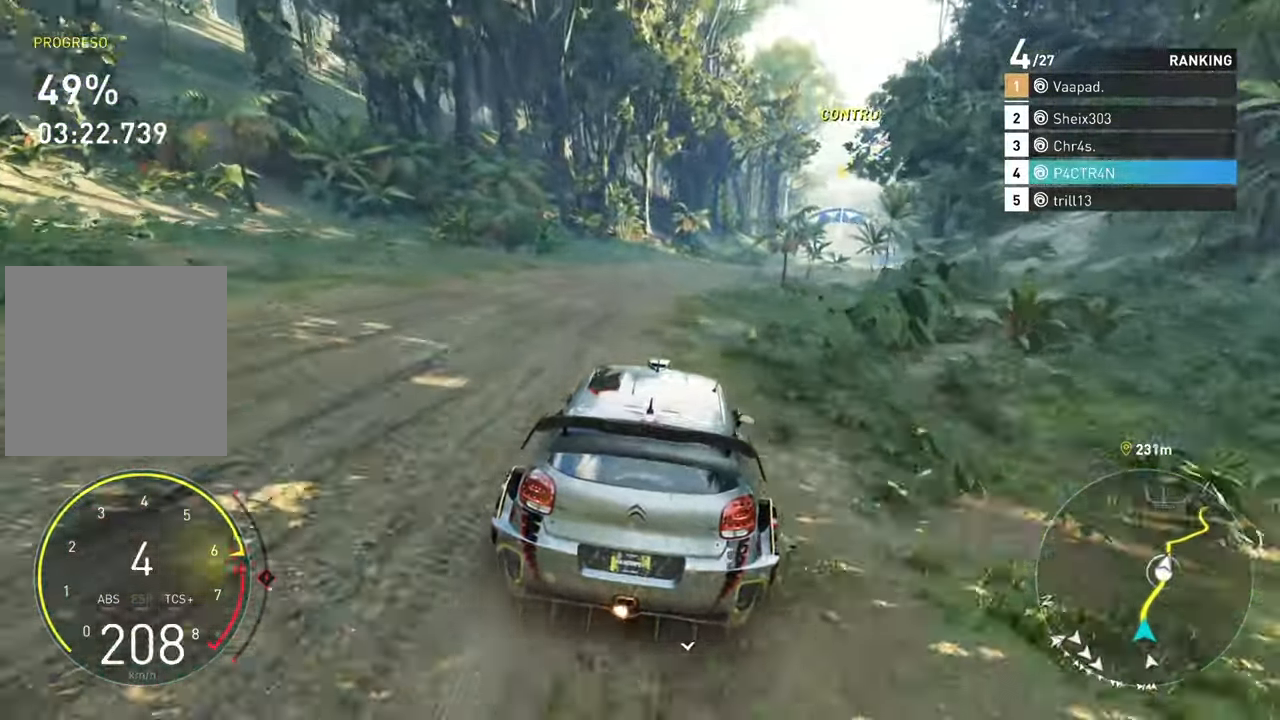
{"dt_ms": 500, "buttons": ["R2"], "left_stick": "center", "events": [[417, "left_stick", "center"]]}
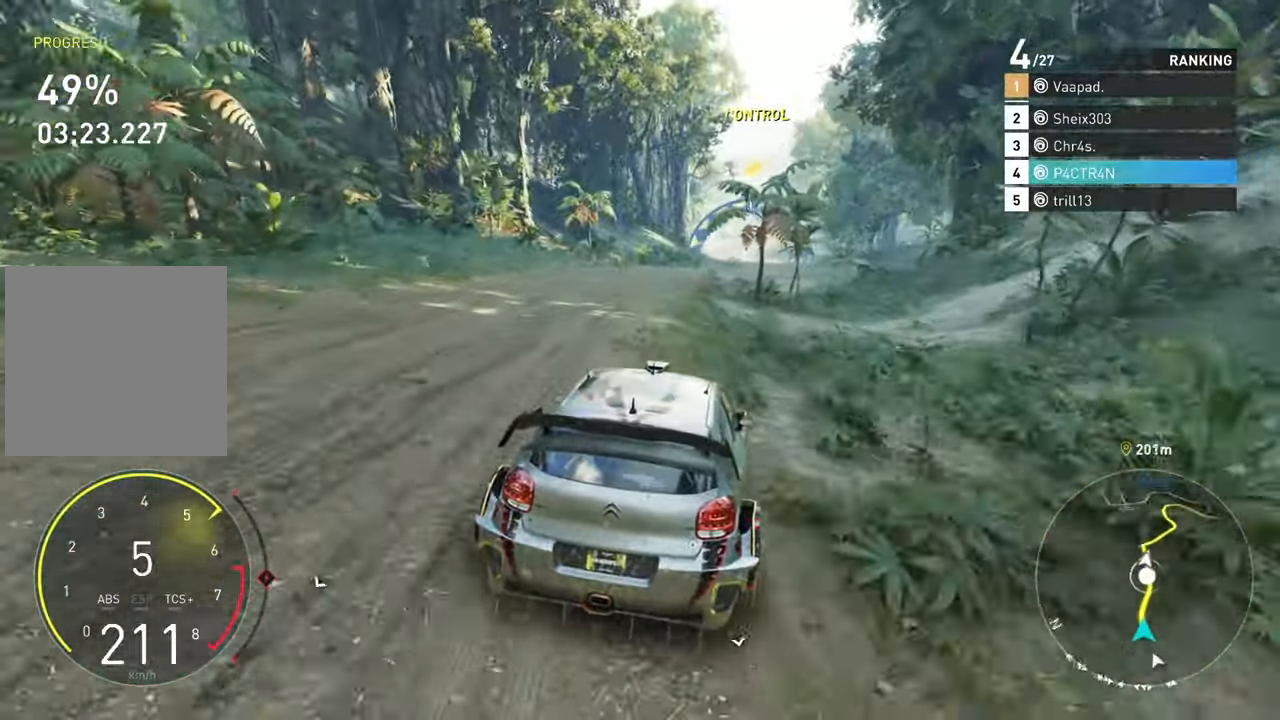
{"dt_ms": 500, "buttons": ["R2"], "left_stick": "center", "events": [[250, "left_stick", "right"], [467, "left_stick", "center"]]}
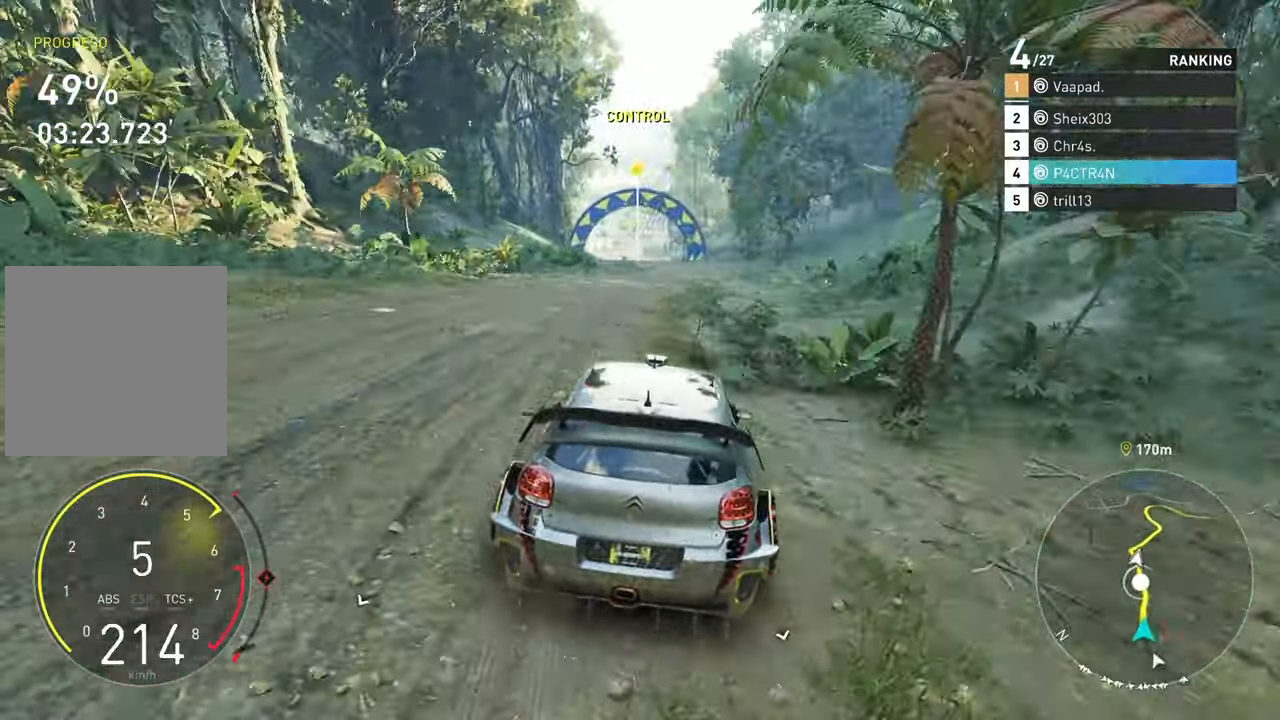
{"dt_ms": 500, "buttons": ["R2"], "left_stick": "right", "events": [[217, "left_stick", "right"]]}
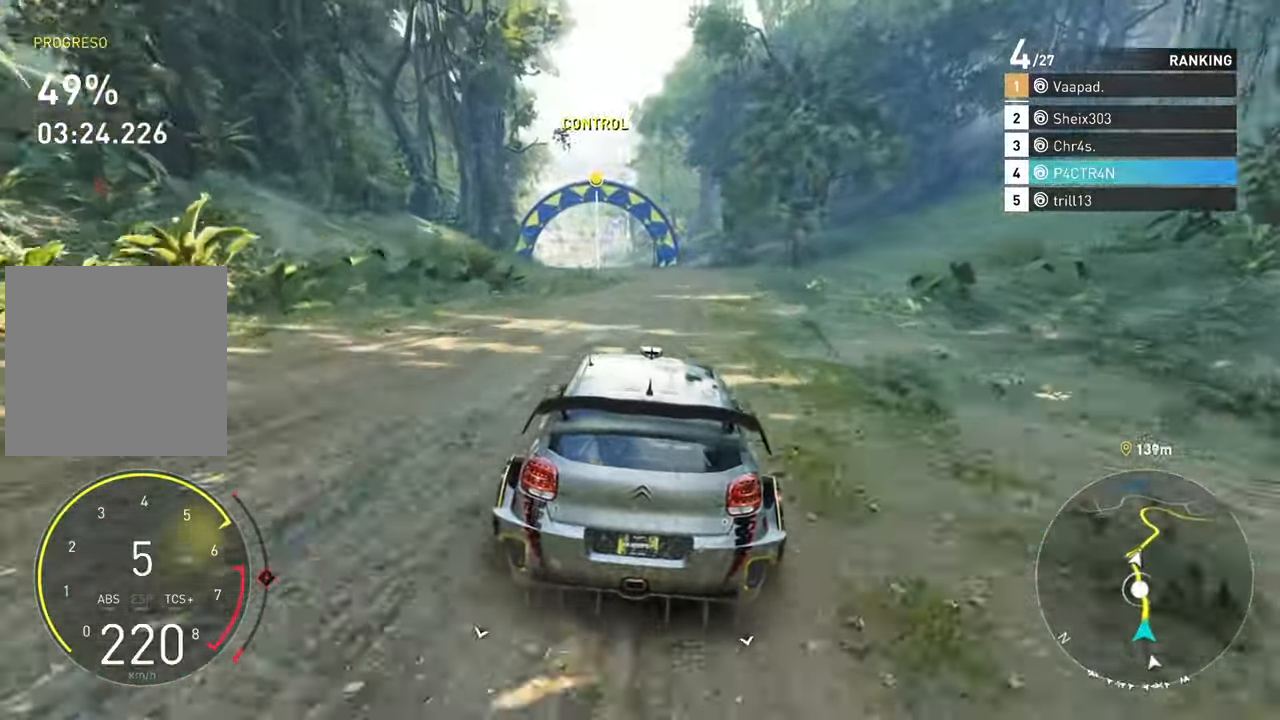
{"dt_ms": 500, "buttons": ["R2"], "left_stick": "center", "events": [[484, "left_stick", "center"]]}
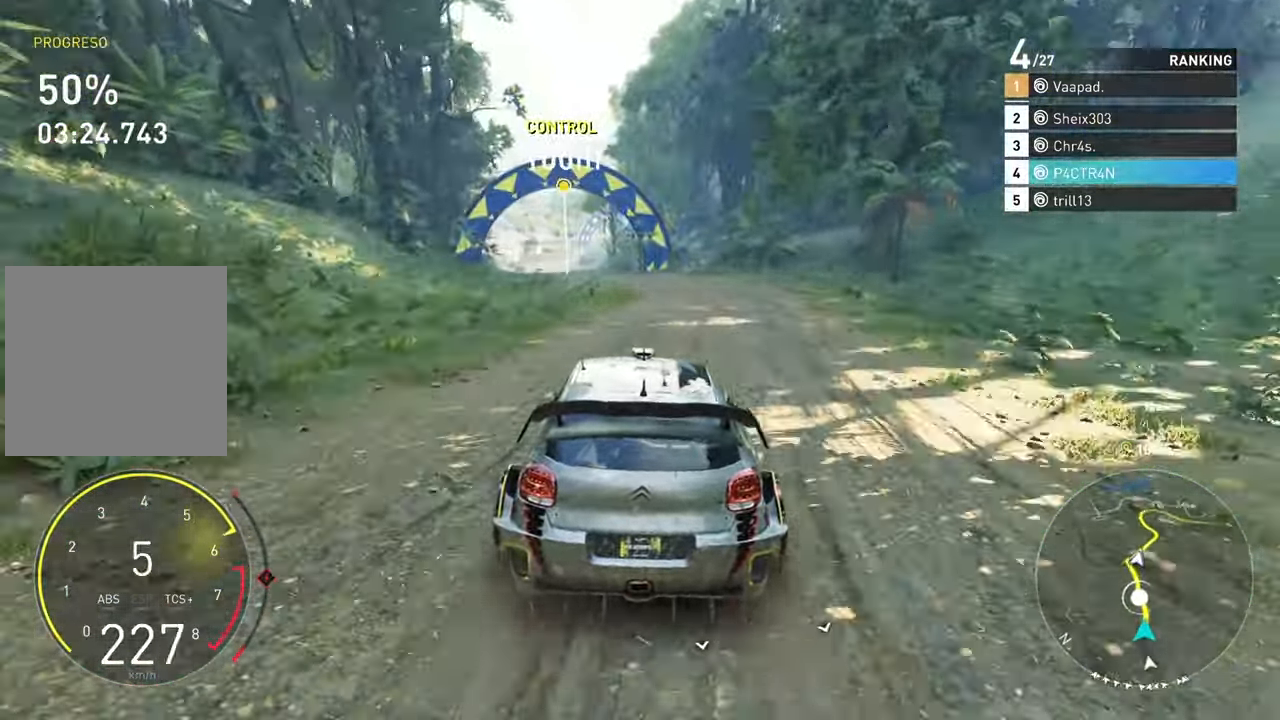
{"dt_ms": 500, "buttons": ["R2"], "left_stick": "center", "events": []}
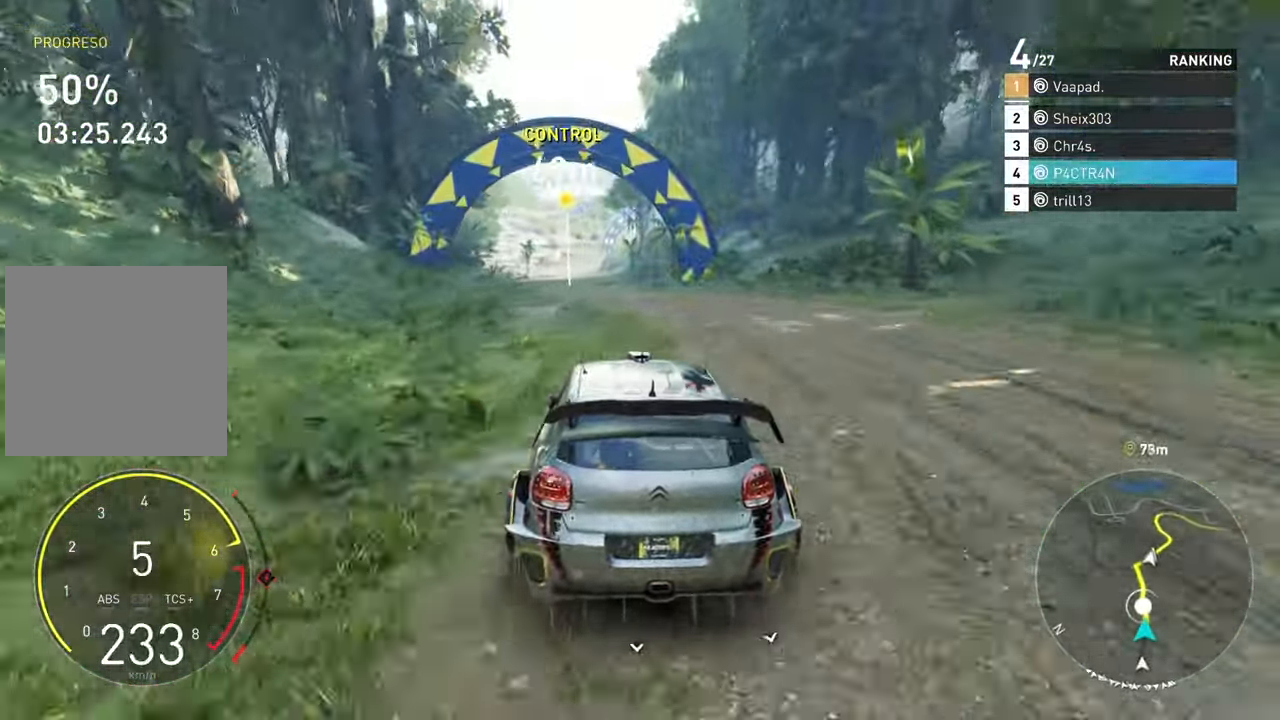
{"dt_ms": 500, "buttons": ["R2"], "left_stick": "up-right", "events": [[450, "left_stick", "up-right"]]}
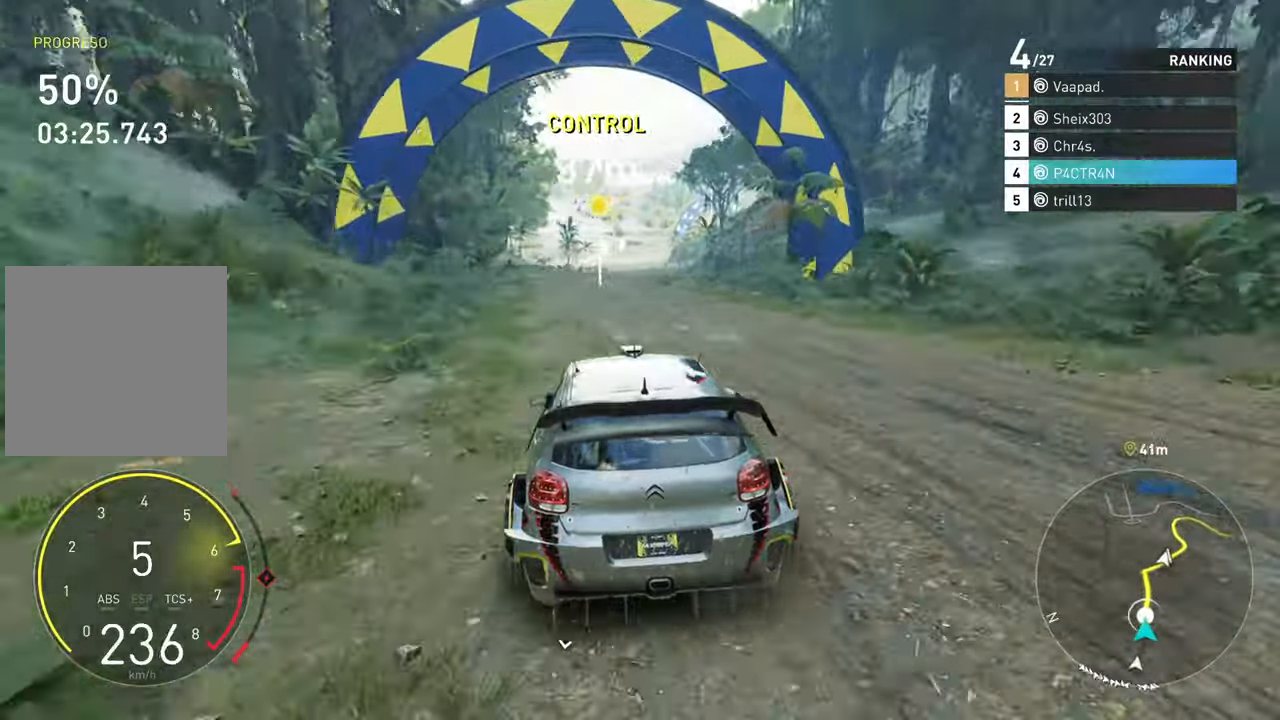
{"dt_ms": 500, "buttons": ["R2"], "left_stick": "right", "events": [[33, "left_stick", "center"], [350, "left_stick", "right"]]}
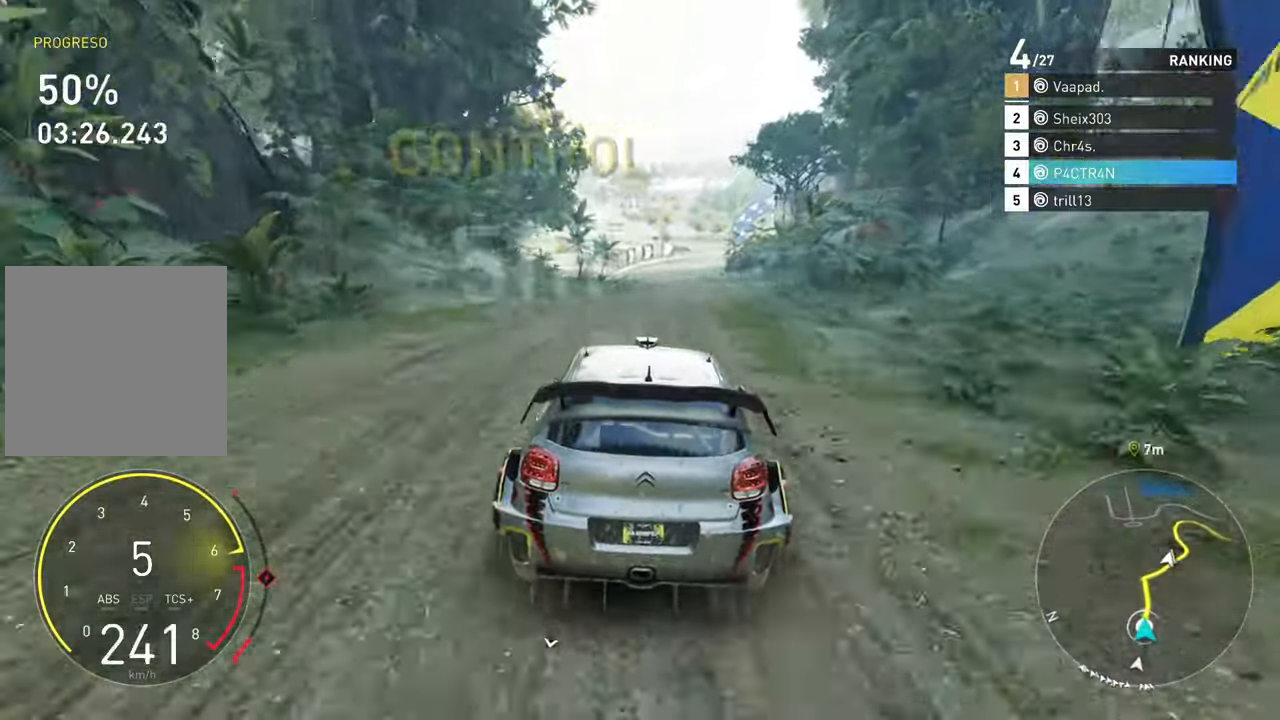
{"dt_ms": 500, "buttons": ["R2"], "left_stick": "center", "events": [[50, "left_stick", "center"]]}
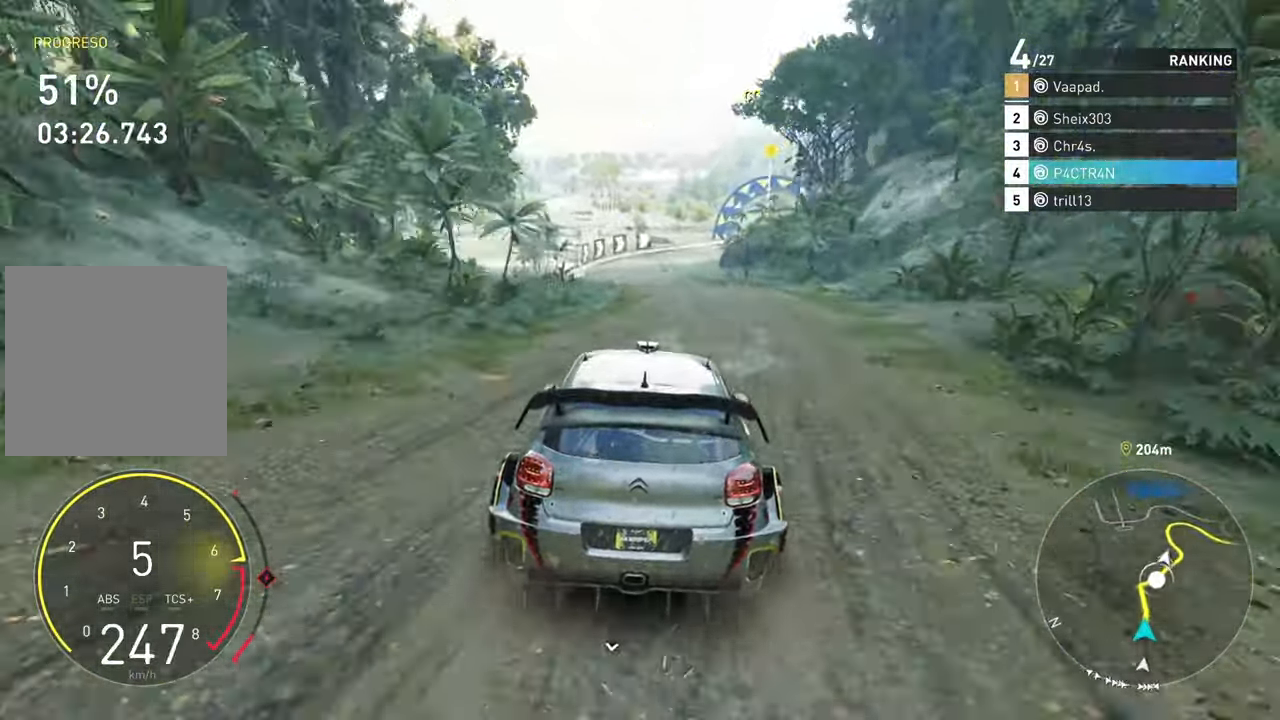
{"dt_ms": 500, "buttons": ["R2"], "left_stick": "center", "events": [[183, "left_stick", "right"], [466, "left_stick", "center"]]}